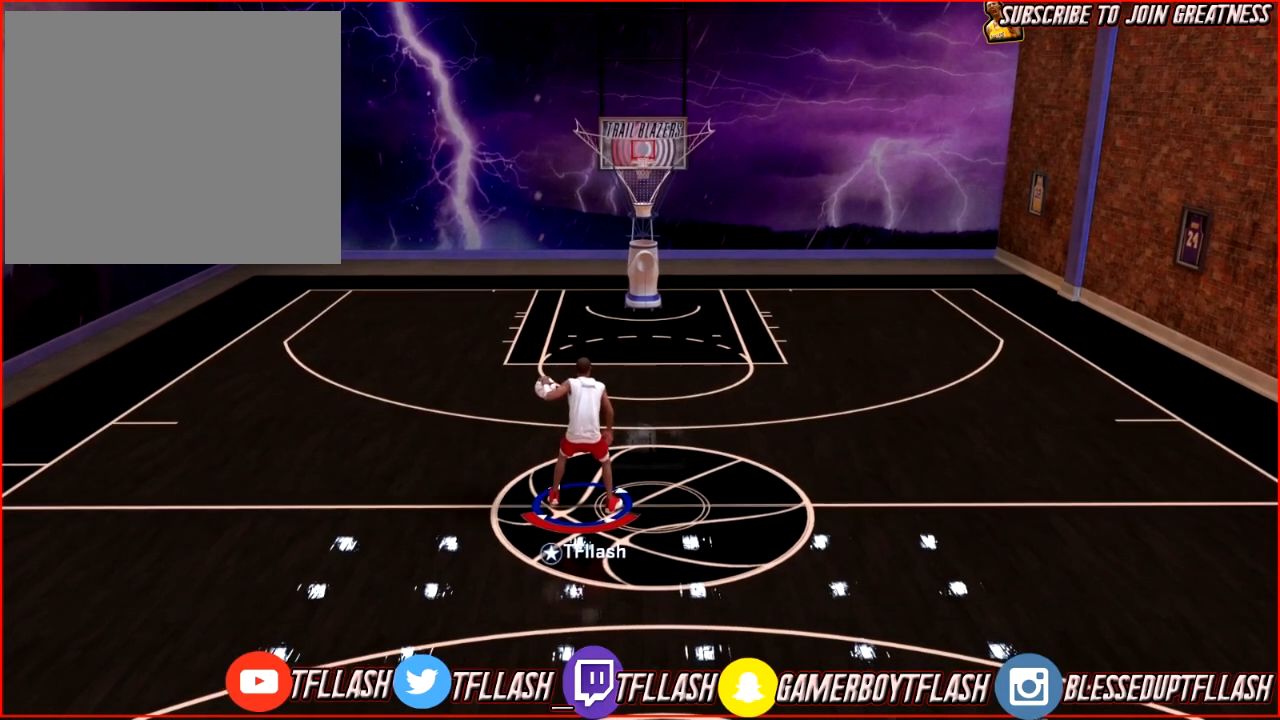
Gameplay with a controller (PlayStation layout); each line is a JSON object with the inputs held at the frame after it. "events" lists button and stick changes between this image and that frame as [ms after this image, input, new state], when the widget could be followed in between.
{"buttons": ["R2"], "left_stick": "center", "right_stick": "center", "events": []}
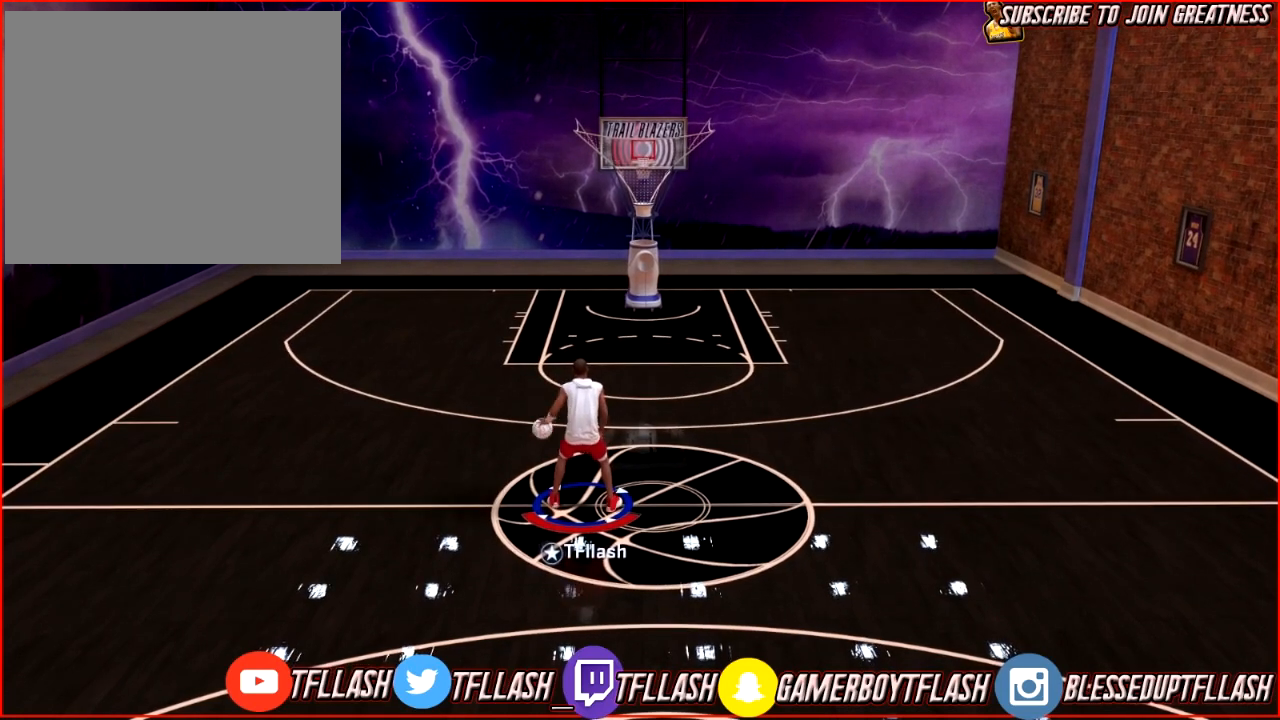
{"buttons": ["R2"], "left_stick": "center", "right_stick": "center", "events": []}
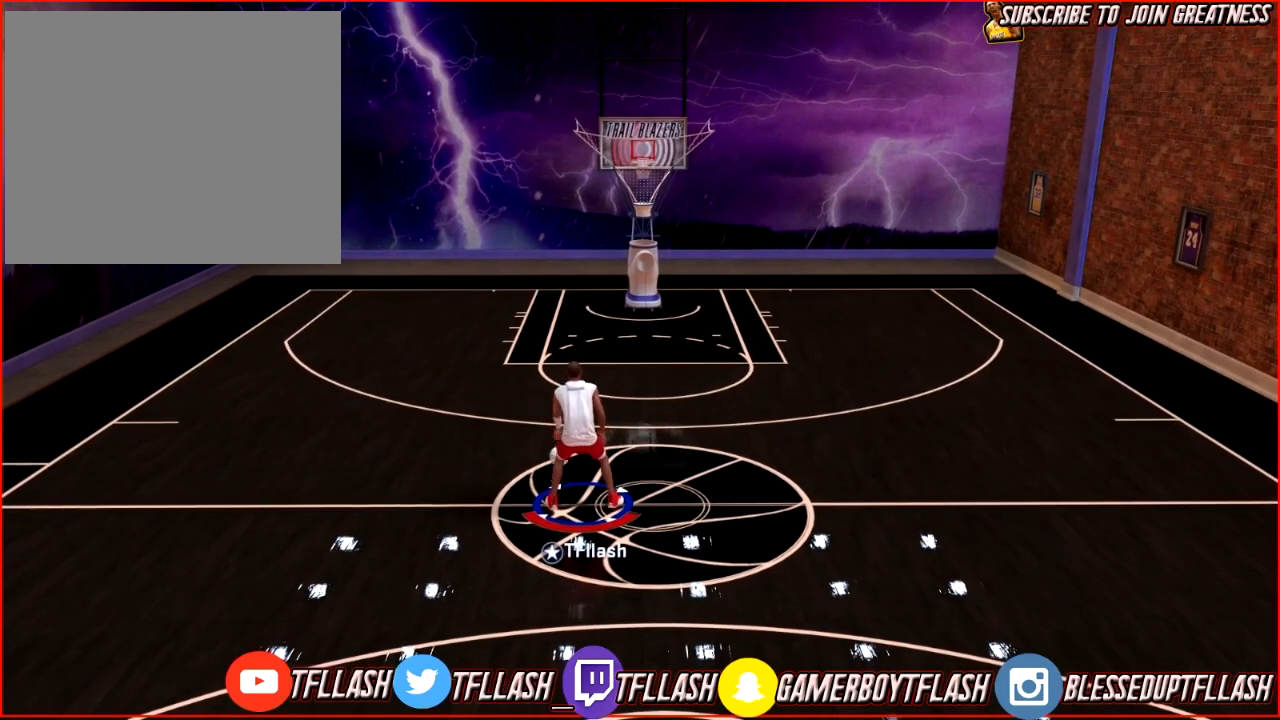
{"buttons": ["R2"], "left_stick": "center", "right_stick": "center", "events": []}
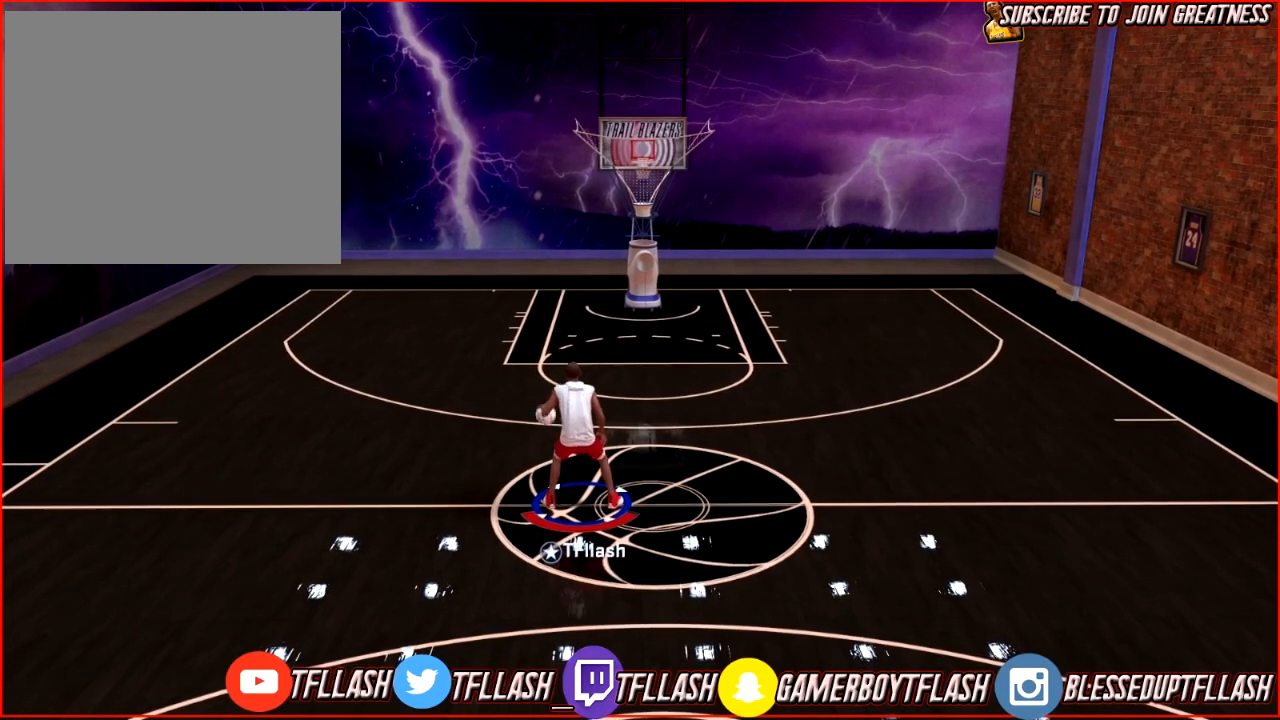
{"buttons": ["R2"], "left_stick": "center", "right_stick": "center", "events": []}
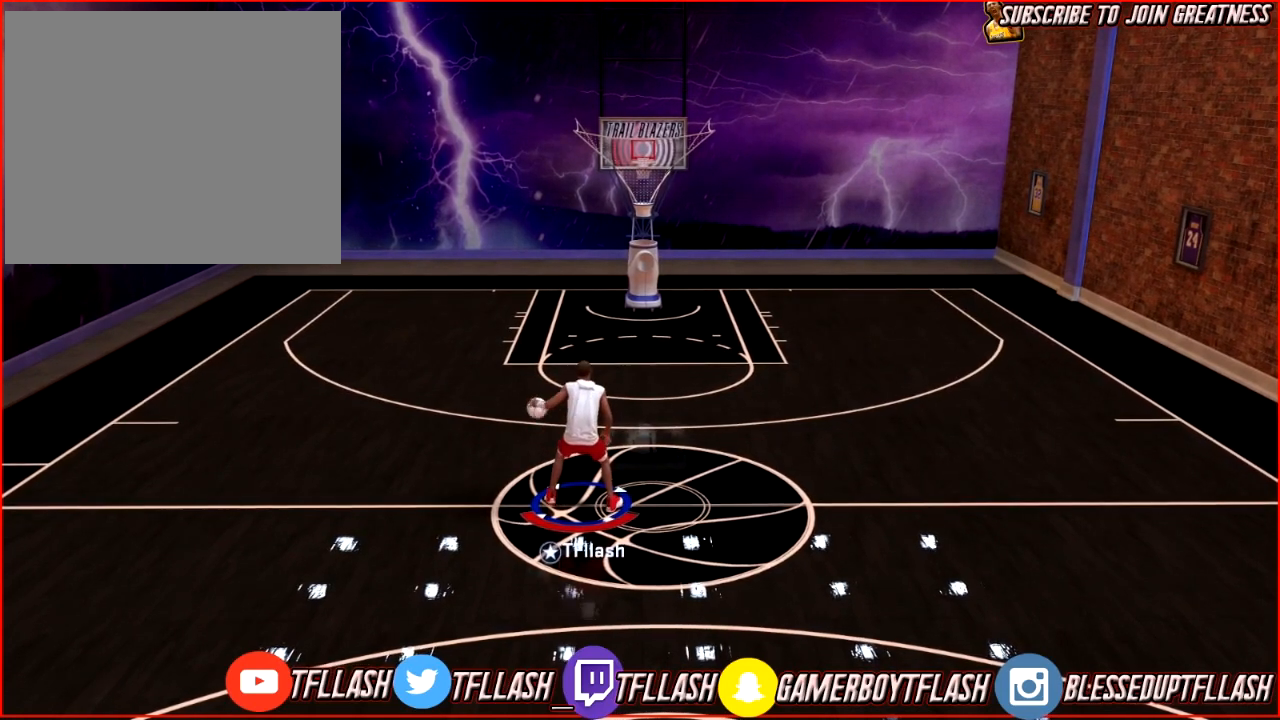
{"buttons": ["R2"], "left_stick": "center", "right_stick": "center", "events": []}
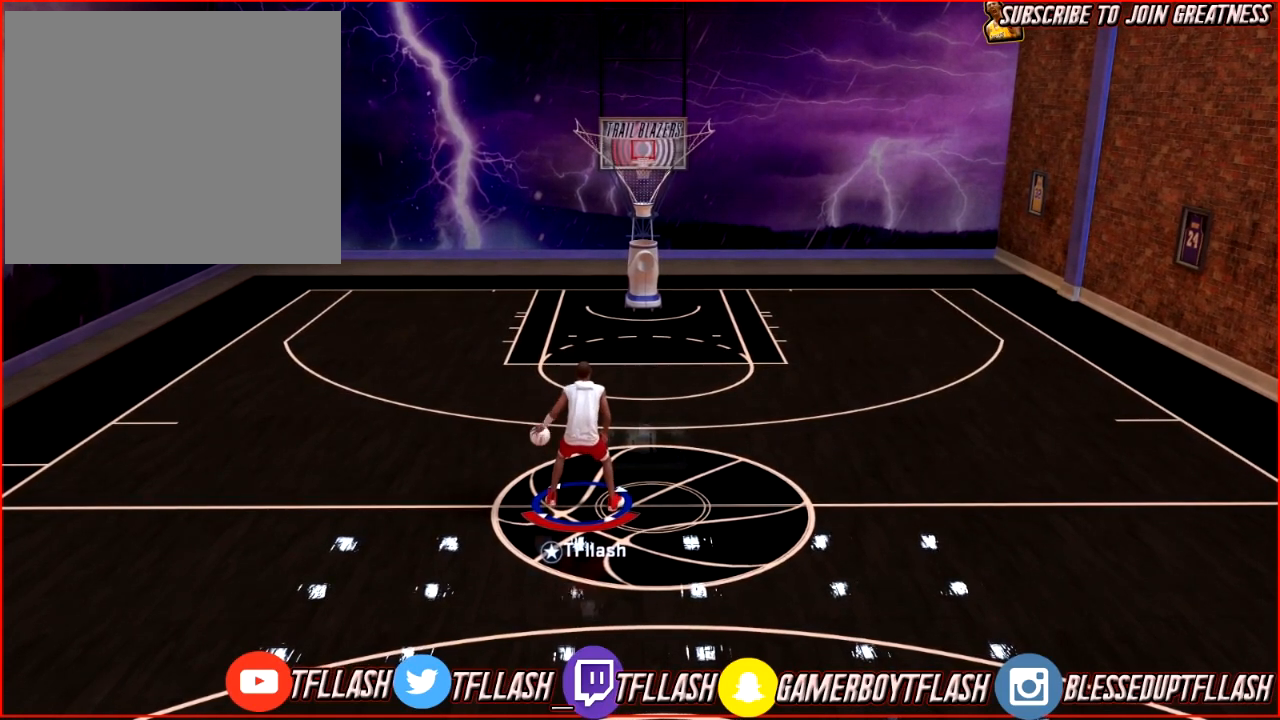
{"buttons": ["R2"], "left_stick": "center", "right_stick": "center", "events": []}
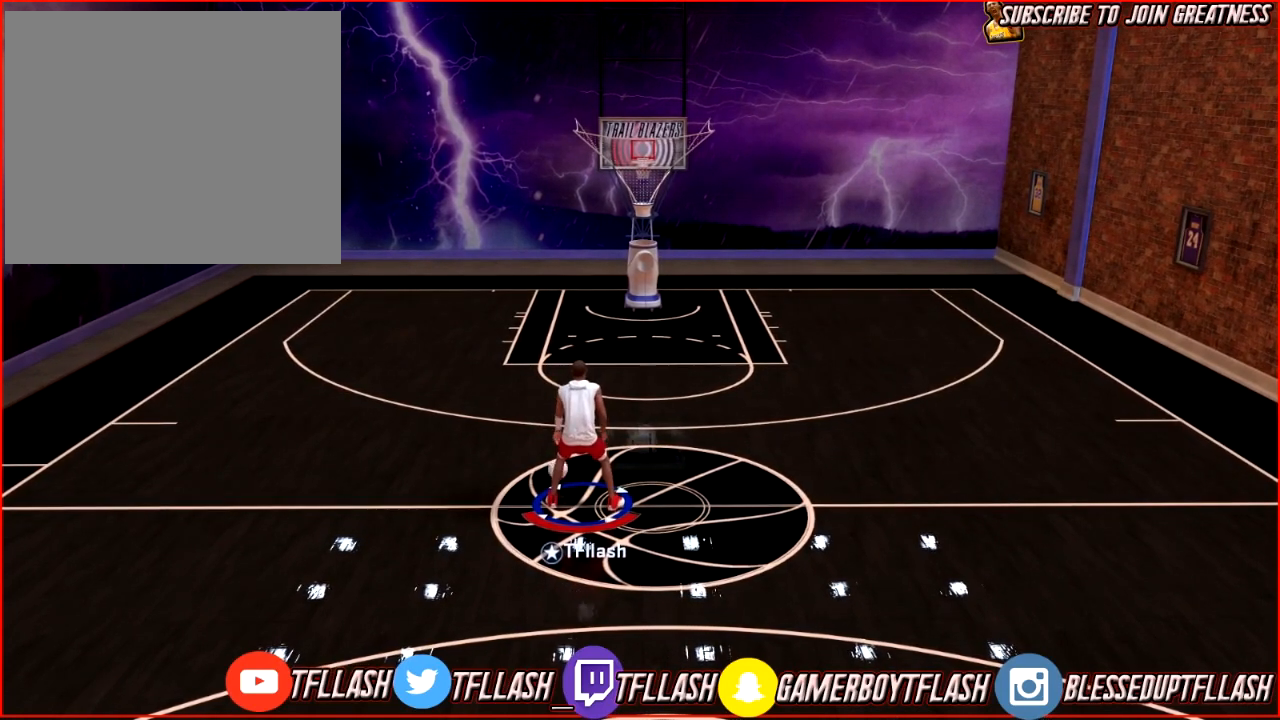
{"buttons": ["R2"], "left_stick": "center", "right_stick": "center", "events": []}
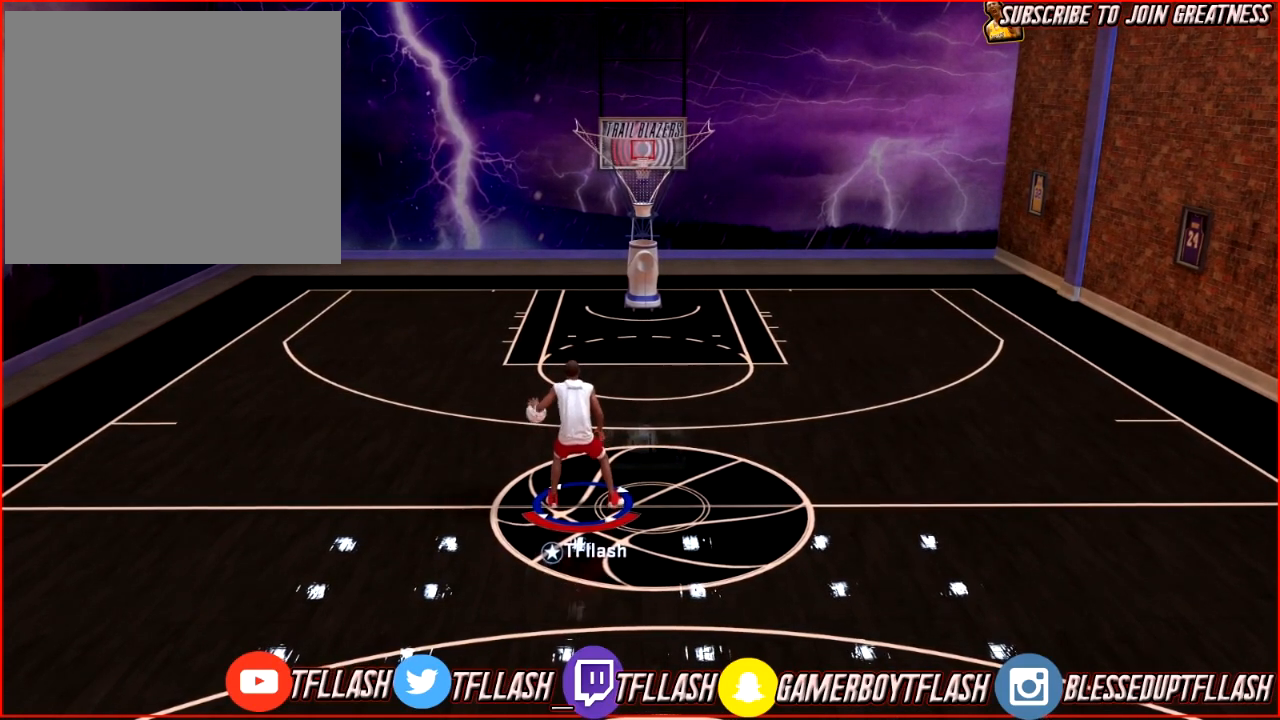
{"buttons": ["R2"], "left_stick": "center", "right_stick": "center", "events": []}
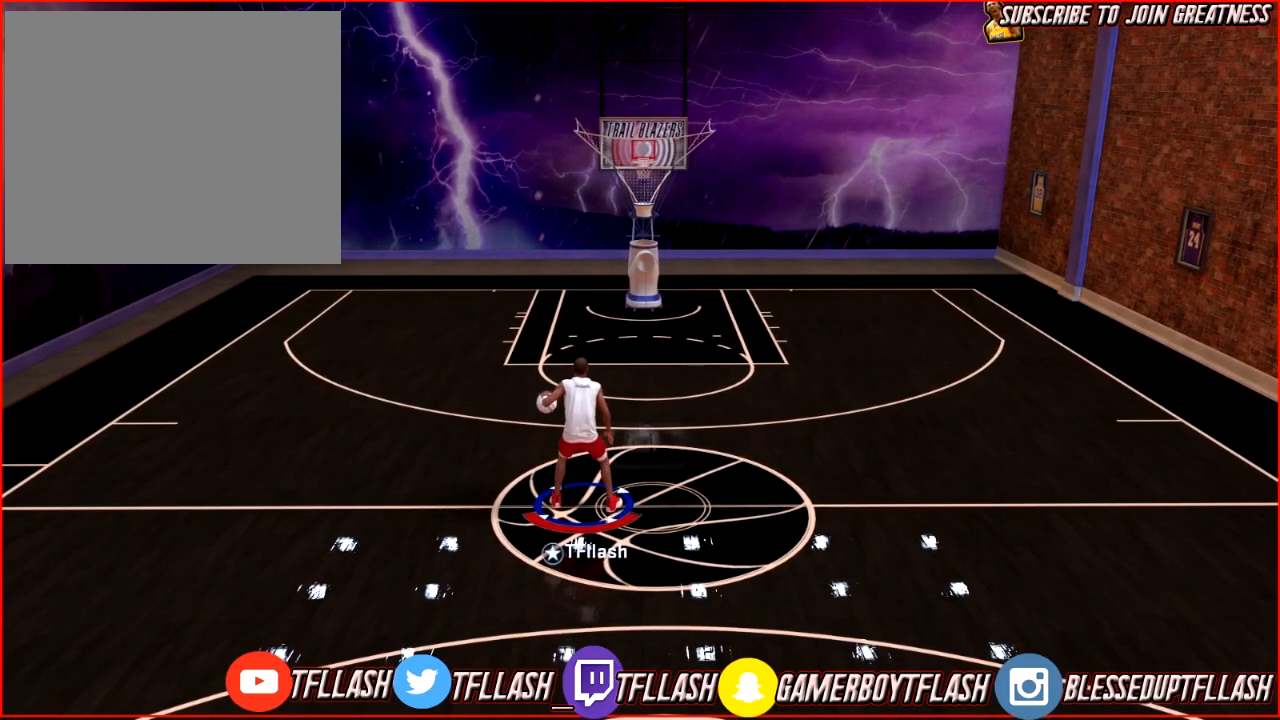
{"buttons": ["R2"], "left_stick": "center", "right_stick": "center", "events": []}
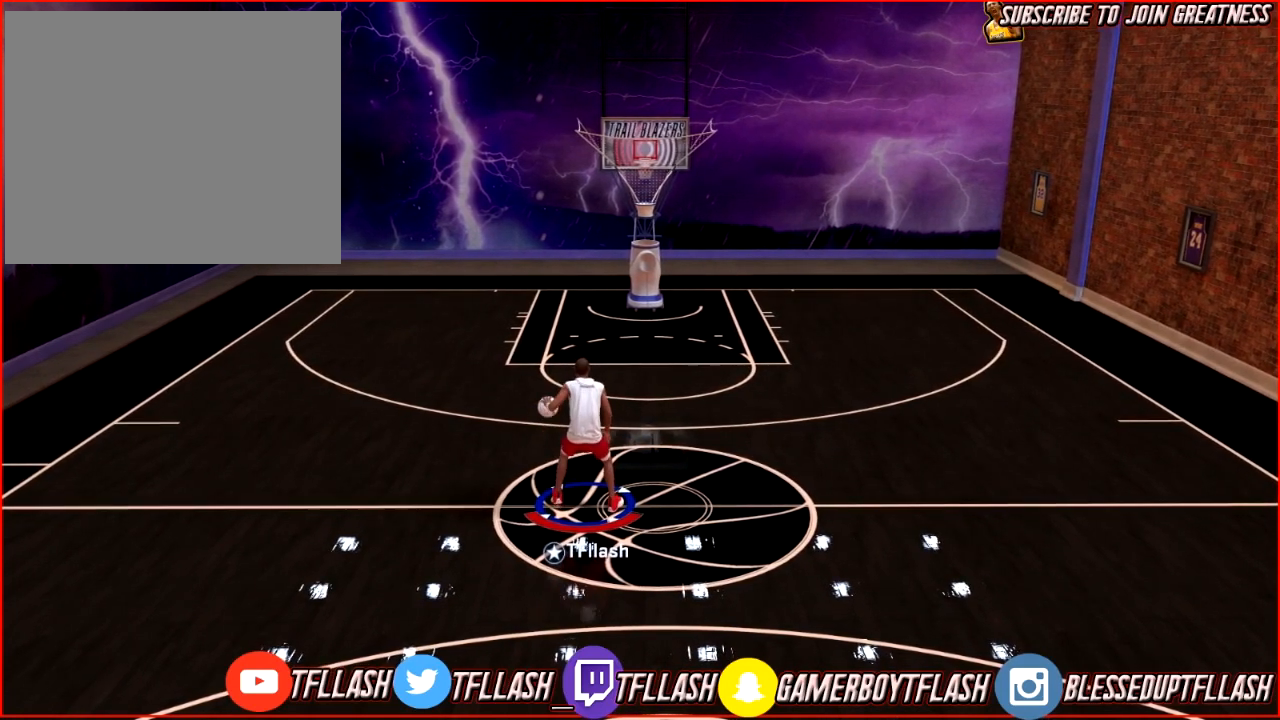
{"buttons": ["R2"], "left_stick": "center", "right_stick": "center", "events": []}
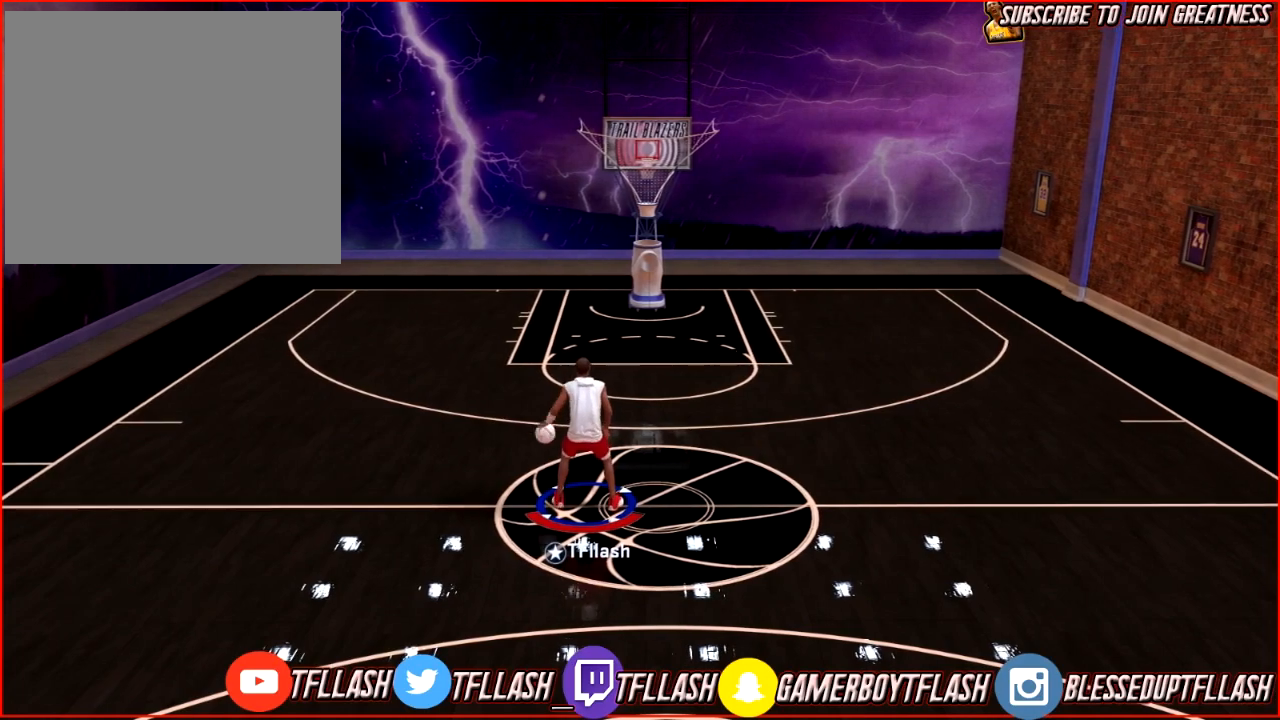
{"buttons": ["R2"], "left_stick": "center", "right_stick": "center", "events": []}
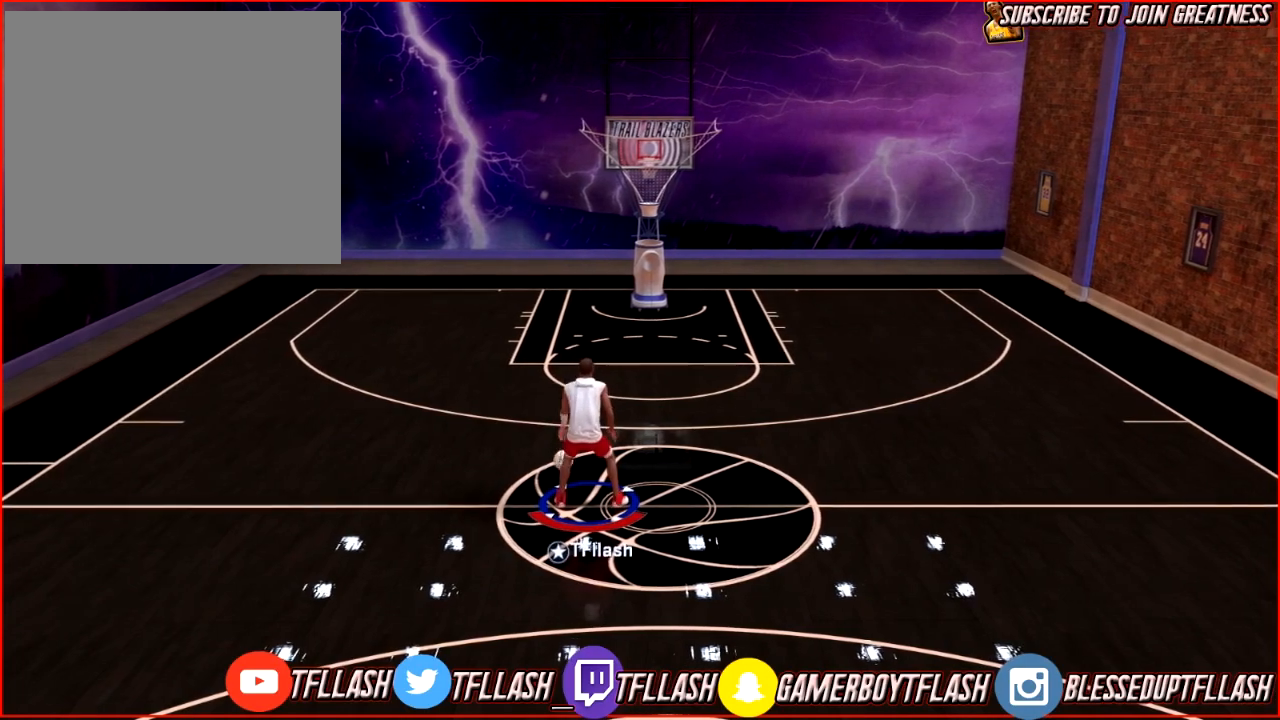
{"buttons": ["R2"], "left_stick": "center", "right_stick": "center", "events": []}
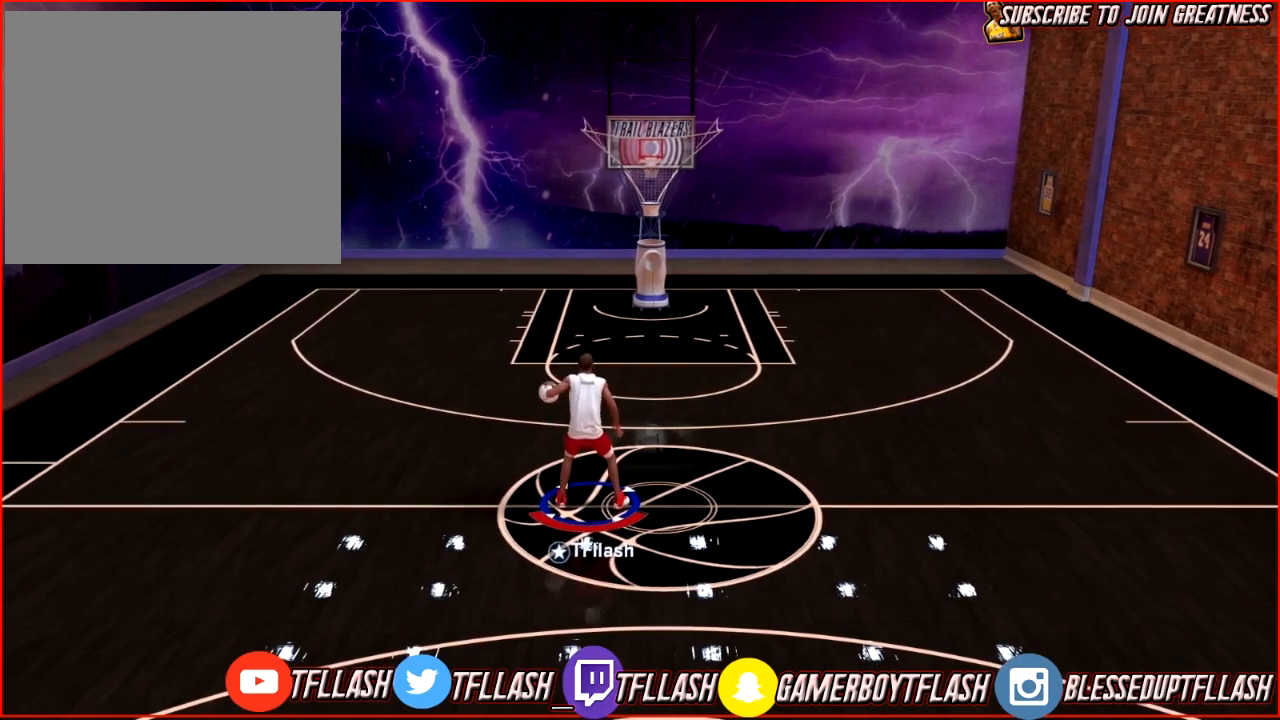
{"buttons": ["R2"], "left_stick": "center", "right_stick": "center", "events": []}
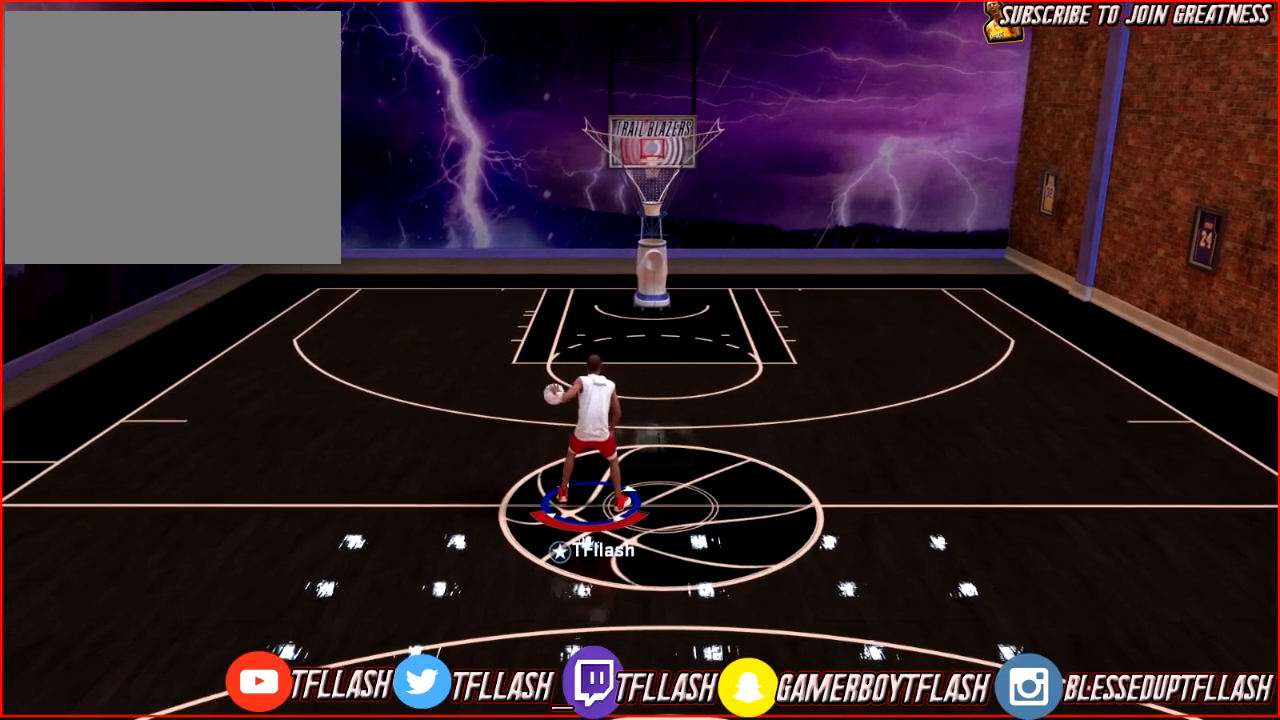
{"buttons": ["R2"], "left_stick": "center", "right_stick": "center", "events": []}
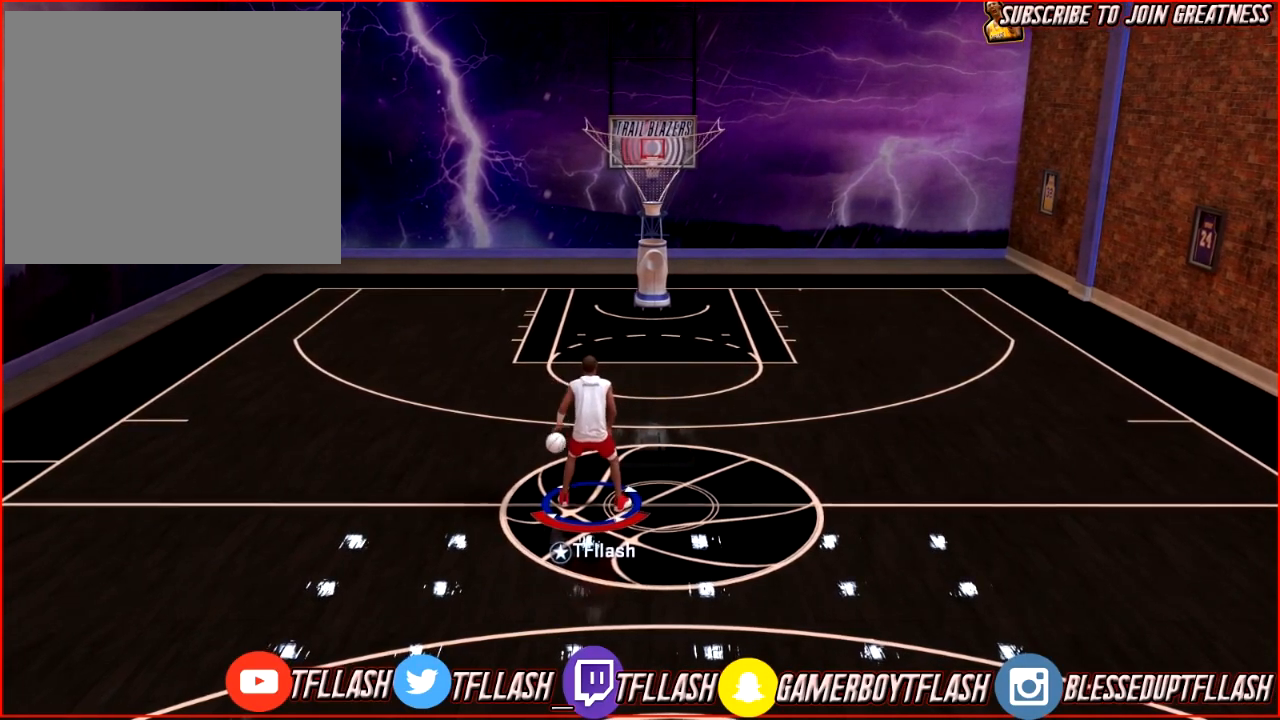
{"buttons": ["R2"], "left_stick": "up-right", "right_stick": "center", "events": [[167, "right_stick", "down-right"], [233, "right_stick", "center"], [267, "left_stick", "up-right"]]}
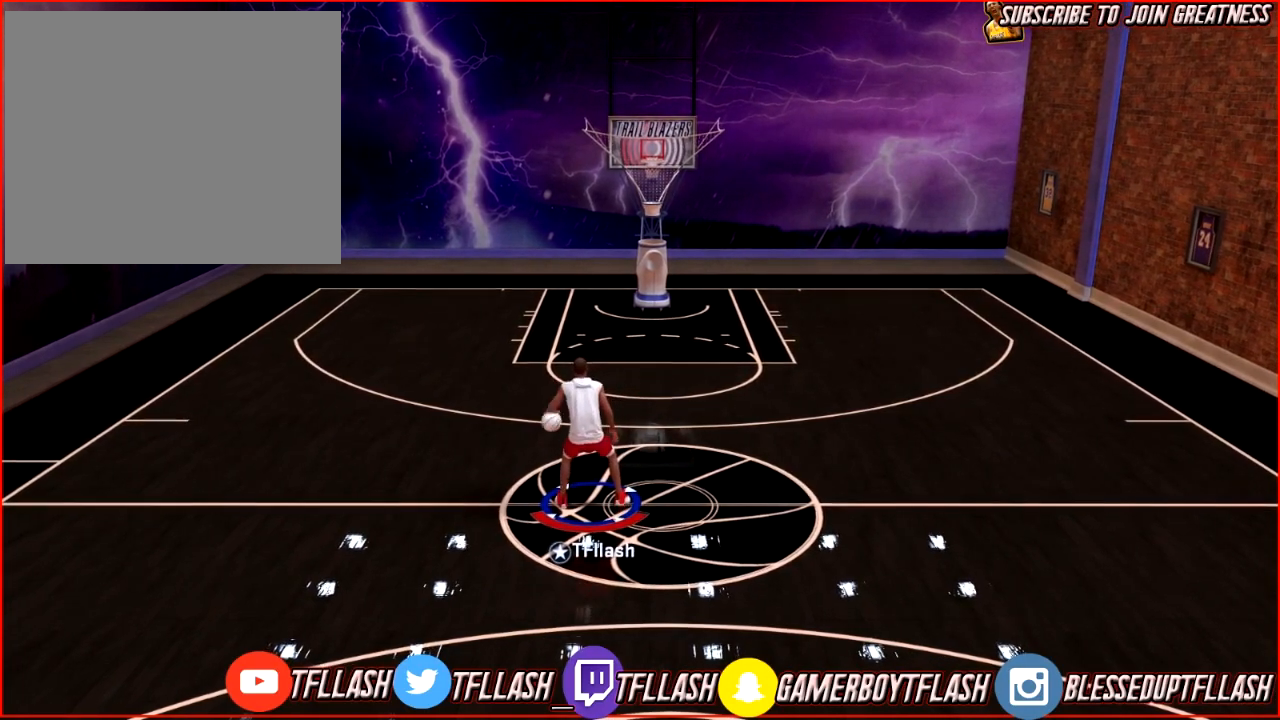
{"buttons": ["R2"], "left_stick": "up-right", "right_stick": "center", "events": [[201, "right_stick", "down-left"], [301, "right_stick", "up-left"], [467, "right_stick", "center"]]}
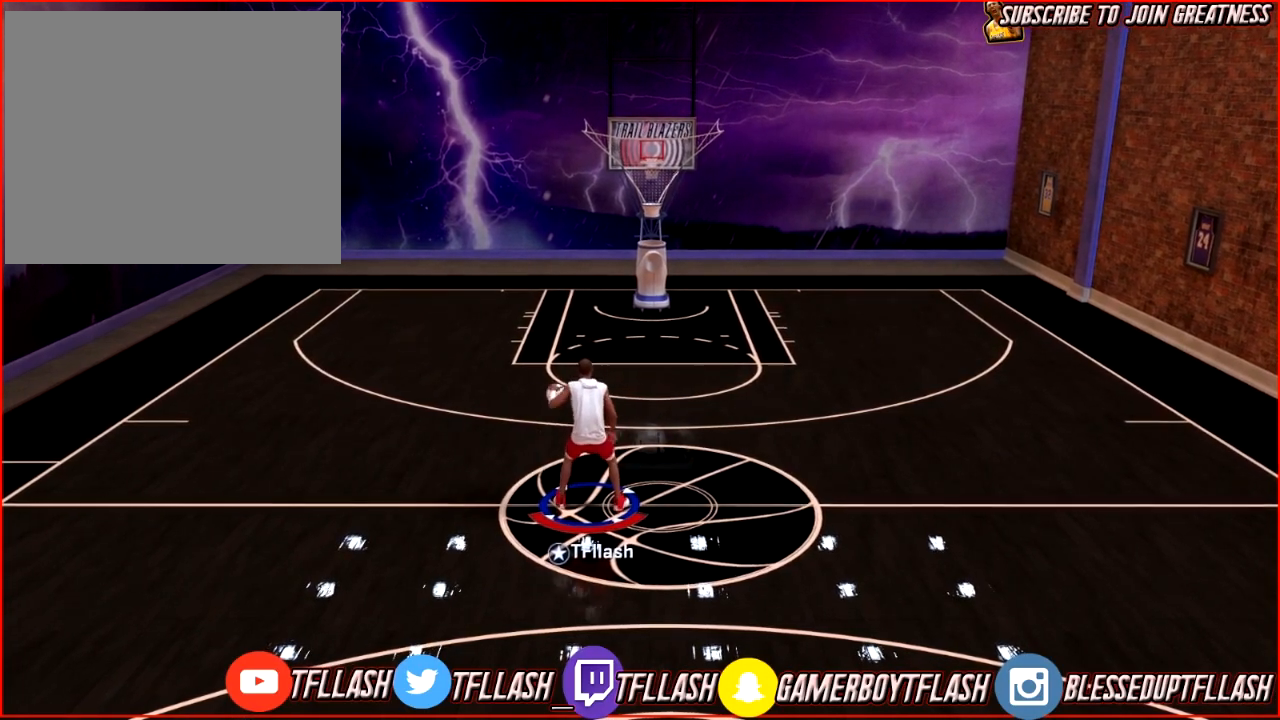
{"buttons": ["R2"], "left_stick": "down-right", "right_stick": "center", "events": [[200, "left_stick", "down-right"]]}
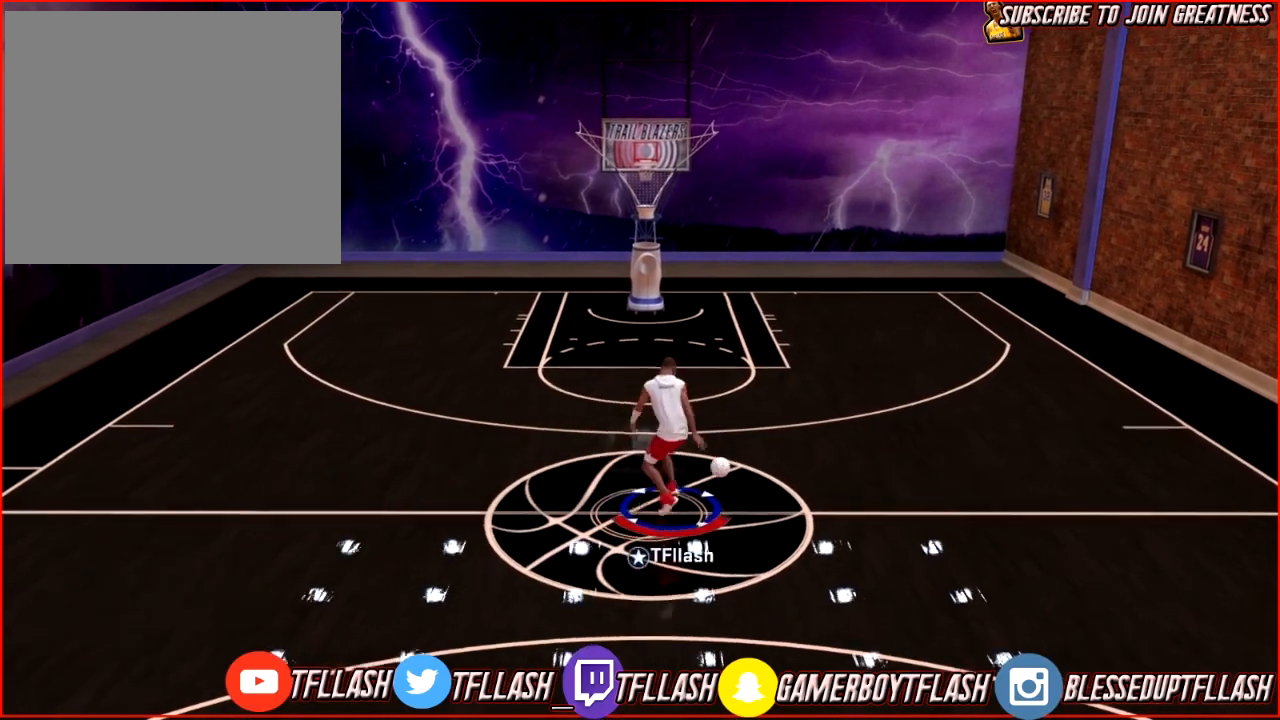
{"buttons": ["R2"], "left_stick": "down-right", "right_stick": "center", "events": []}
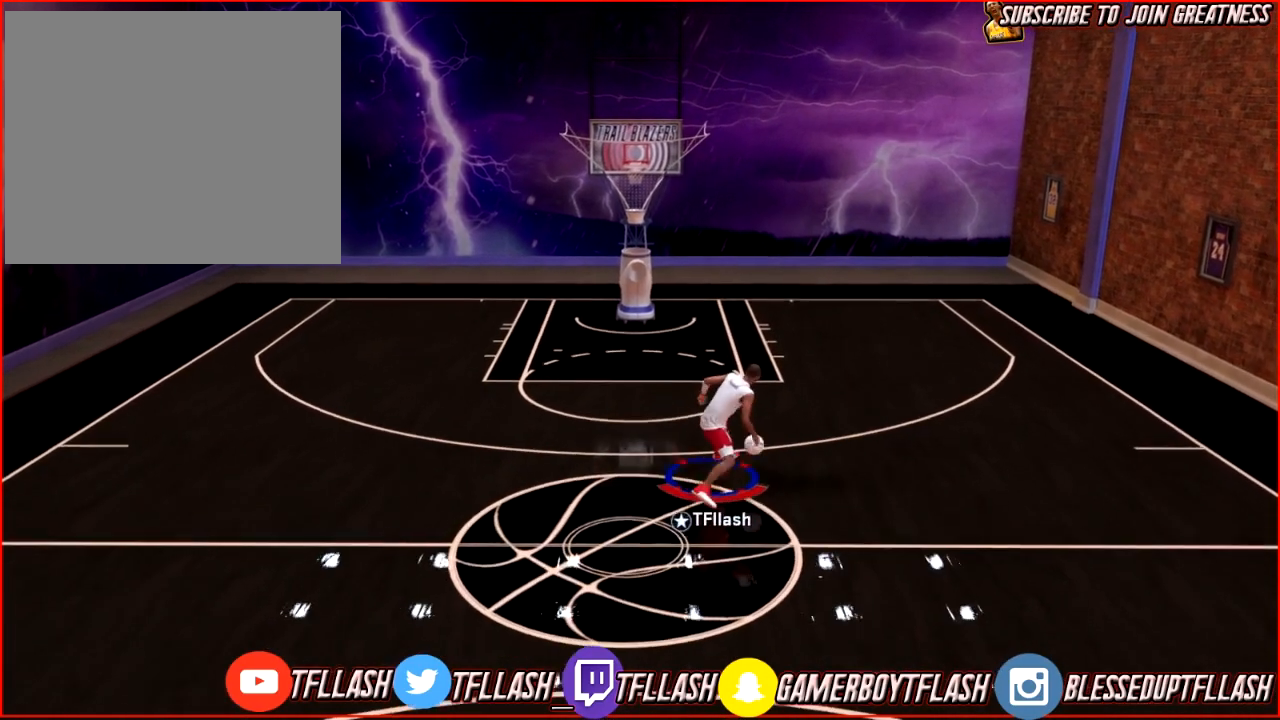
{"buttons": [], "left_stick": "left", "right_stick": "center", "events": [[67, "left_stick", "down"], [201, "R2", "up"], [234, "left_stick", "down-left"], [334, "left_stick", "left"]]}
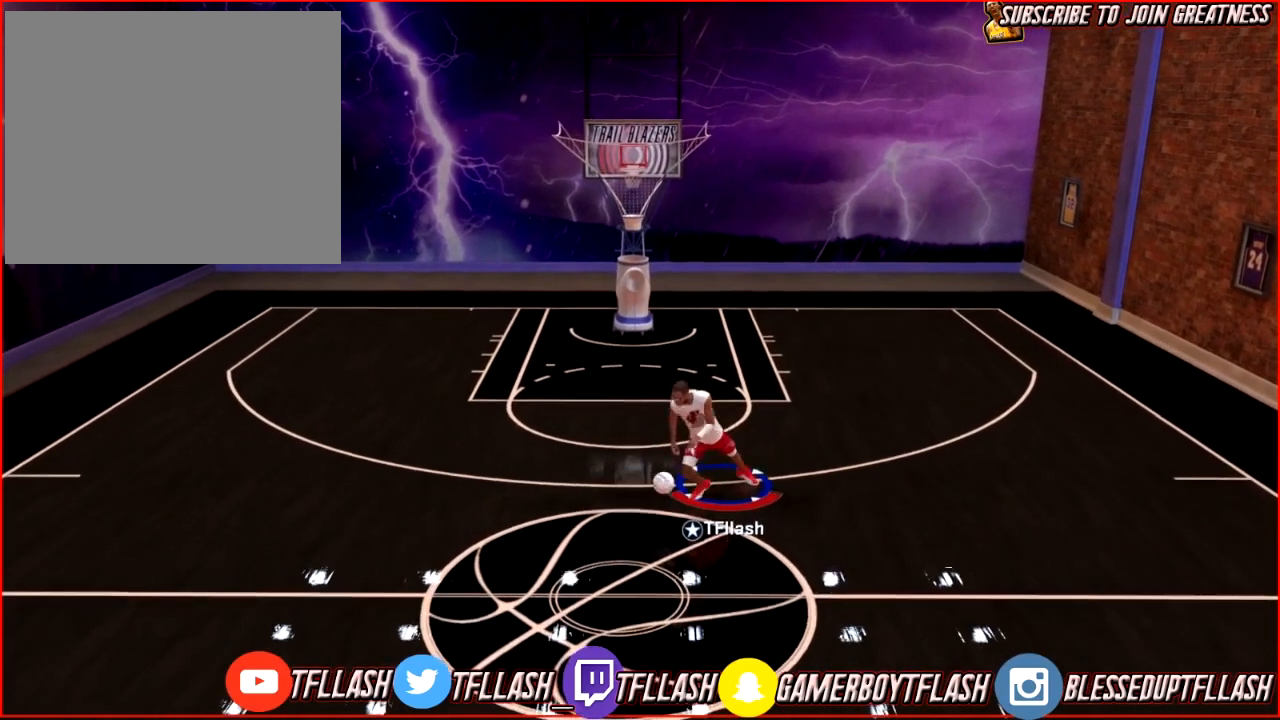
{"buttons": [], "left_stick": "up-left", "right_stick": "center", "events": [[200, "left_stick", "up-left"]]}
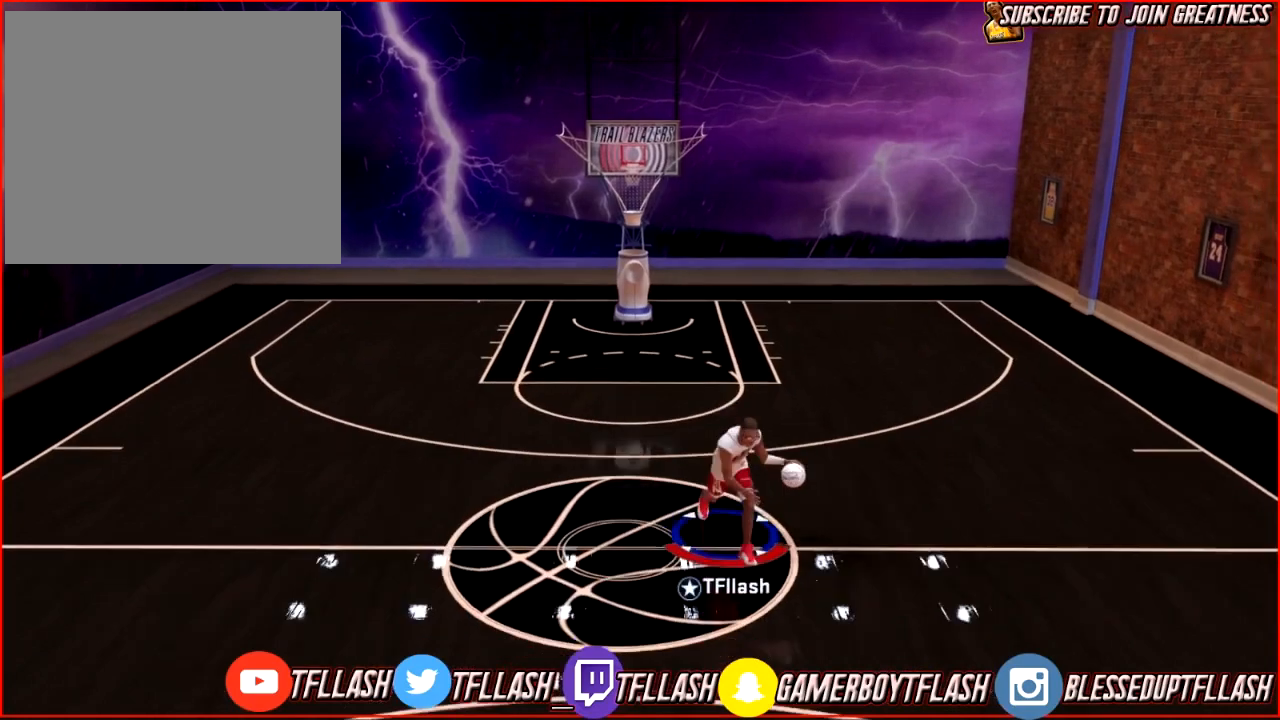
{"buttons": [], "left_stick": "center", "right_stick": "center", "events": [[67, "left_stick", "center"]]}
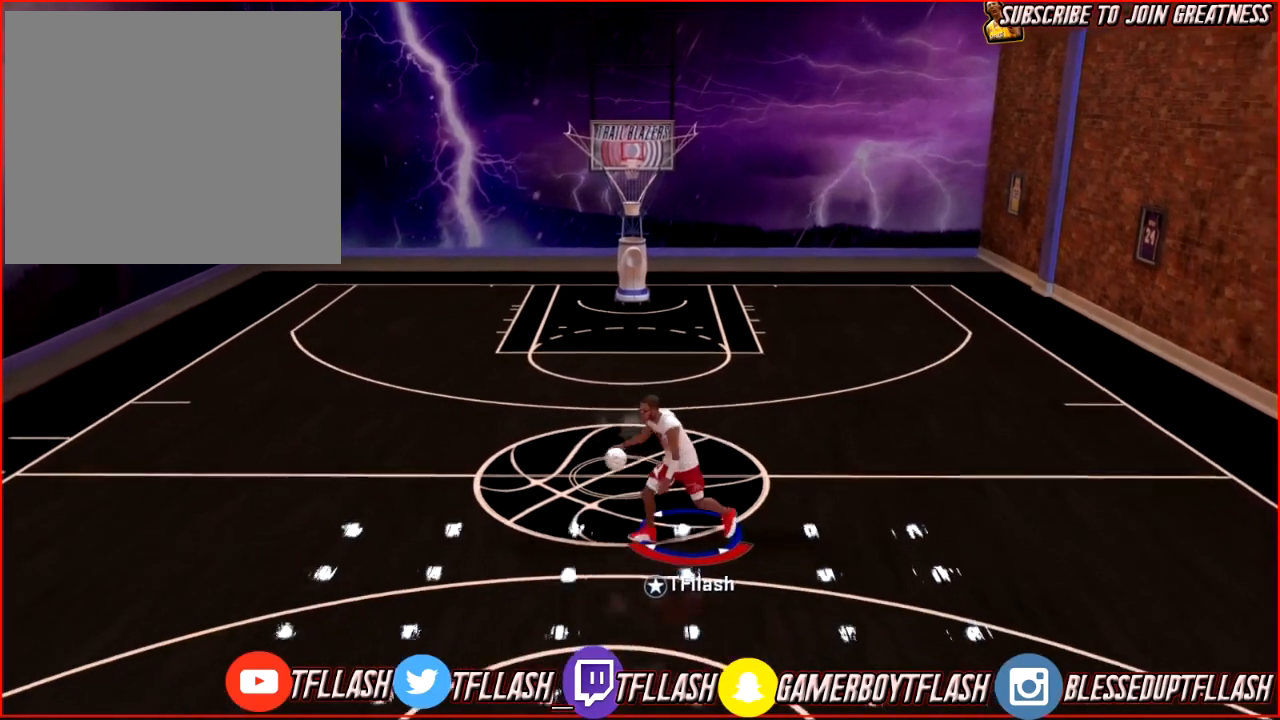
{"buttons": [], "left_stick": "center", "right_stick": "center", "events": []}
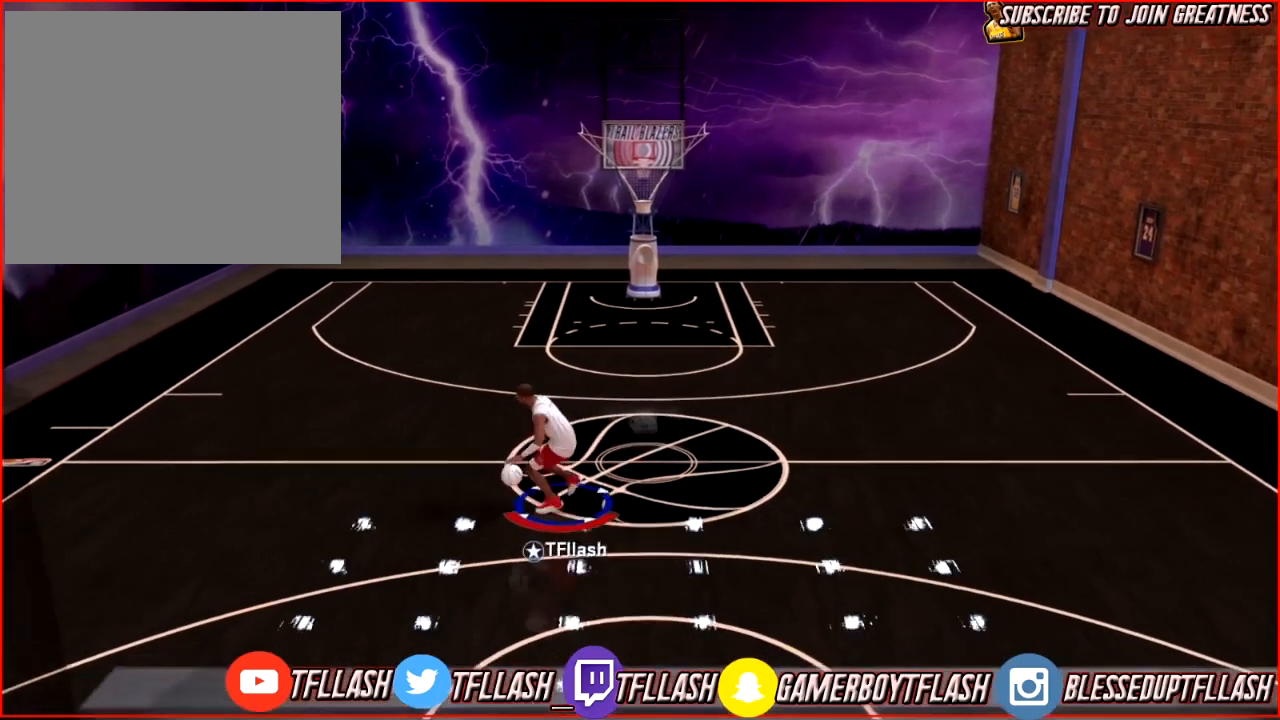
{"buttons": ["R2"], "left_stick": "center", "right_stick": "center", "events": [[434, "R2", "down"]]}
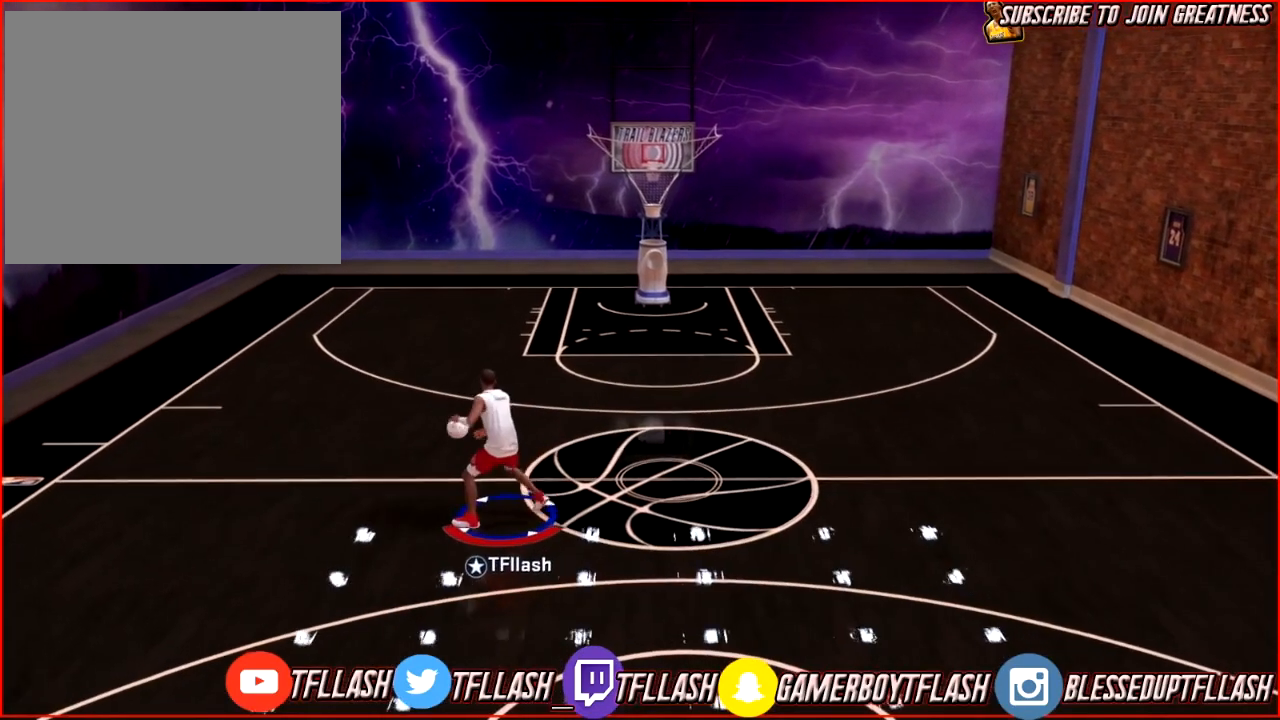
{"buttons": ["R2"], "left_stick": "center", "right_stick": "center", "events": []}
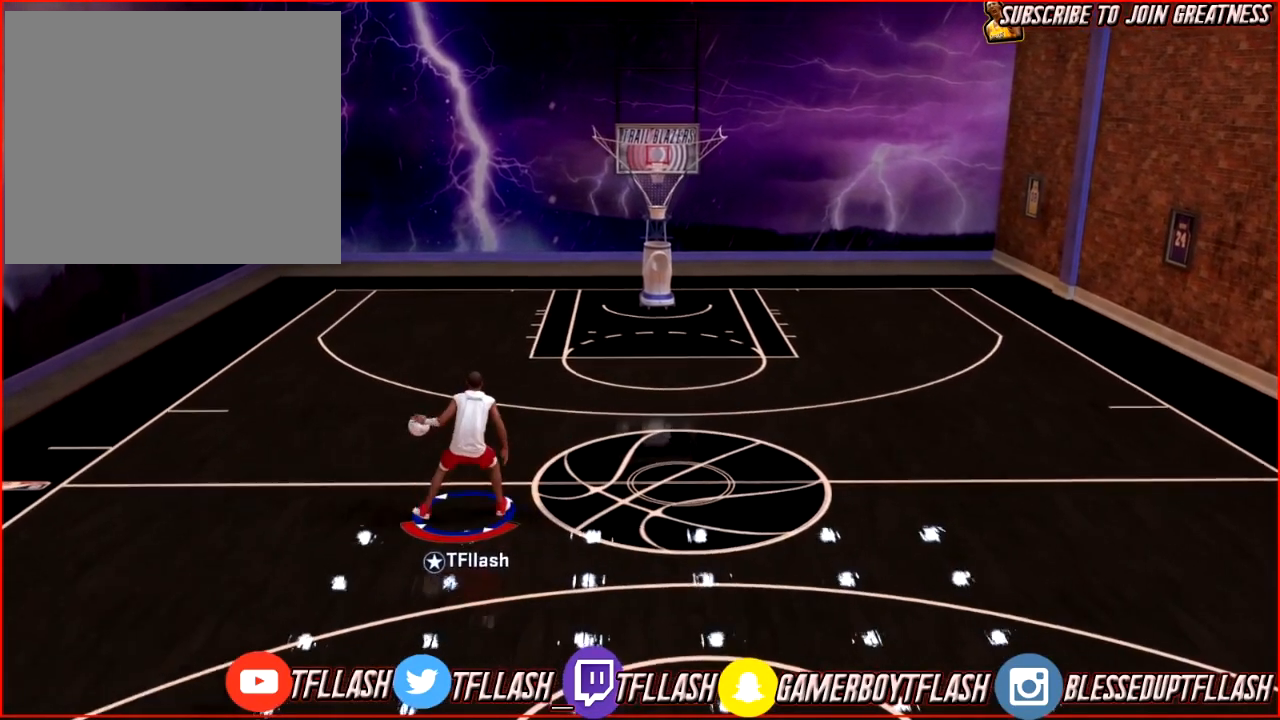
{"buttons": ["R2"], "left_stick": "center", "right_stick": "center", "events": []}
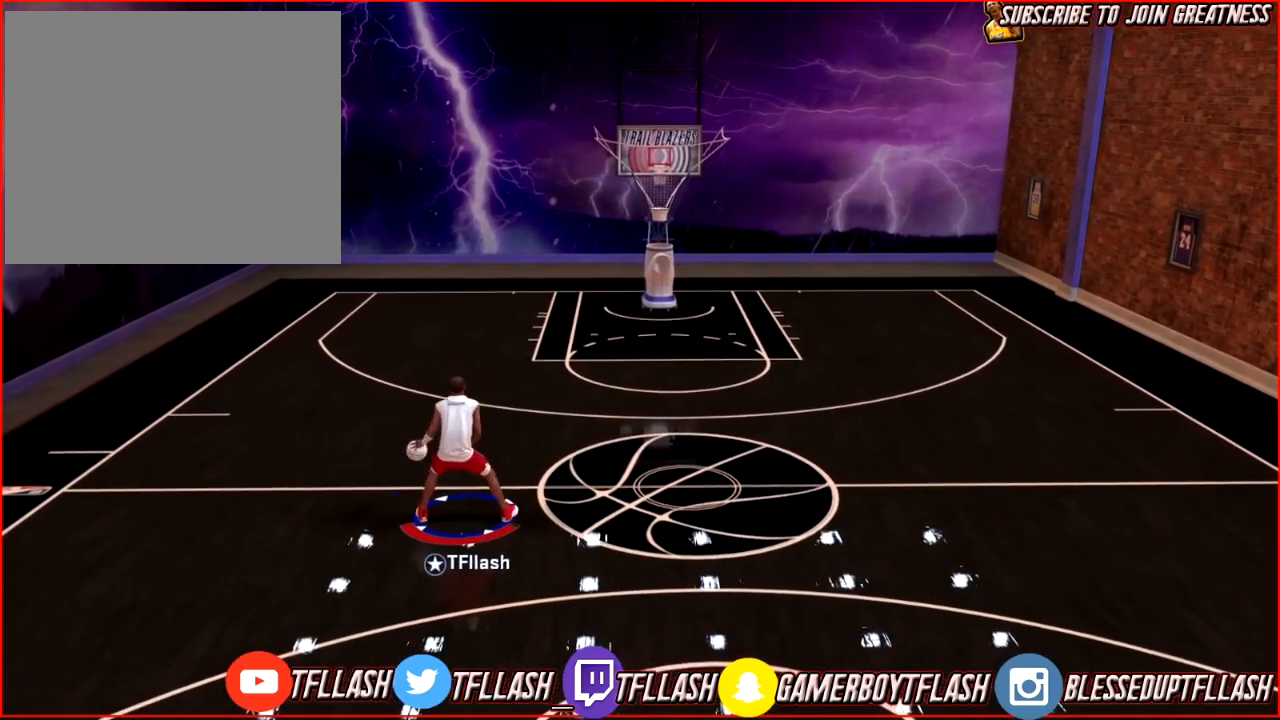
{"buttons": ["R2"], "left_stick": "center", "right_stick": "center", "events": []}
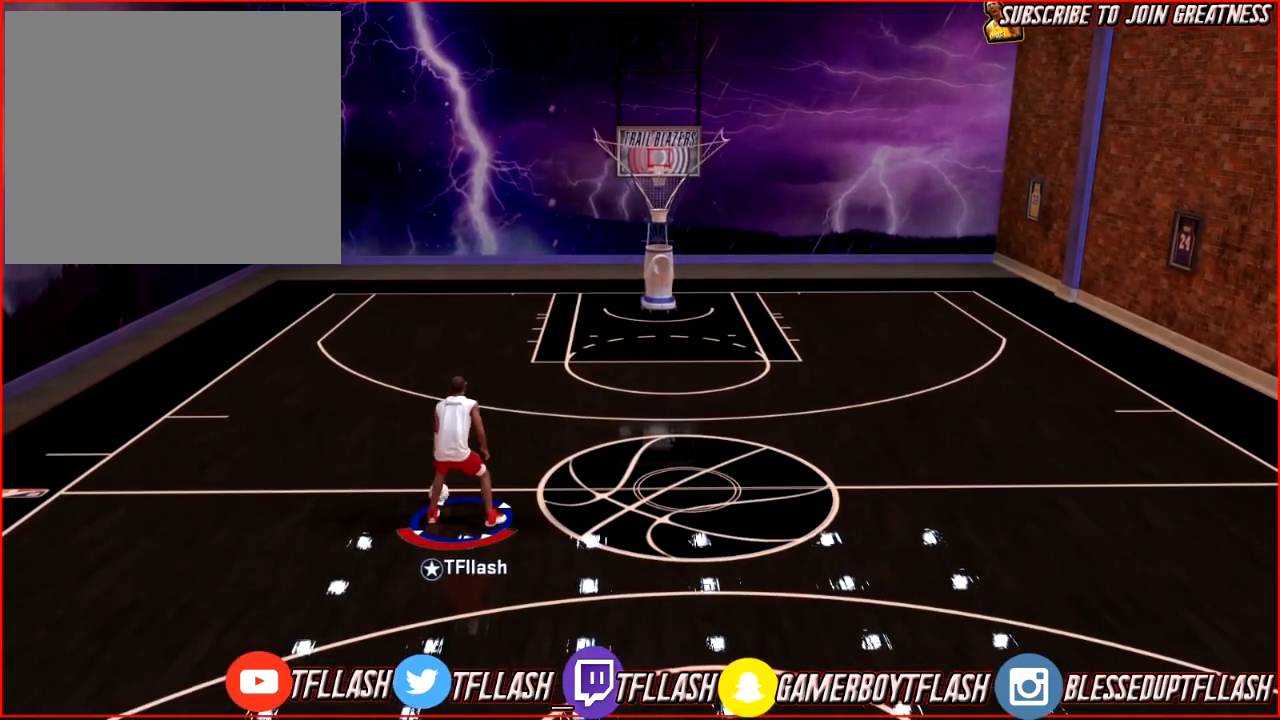
{"buttons": ["R2"], "left_stick": "center", "right_stick": "center", "events": [[434, "right_stick", "down-right"], [501, "right_stick", "center"]]}
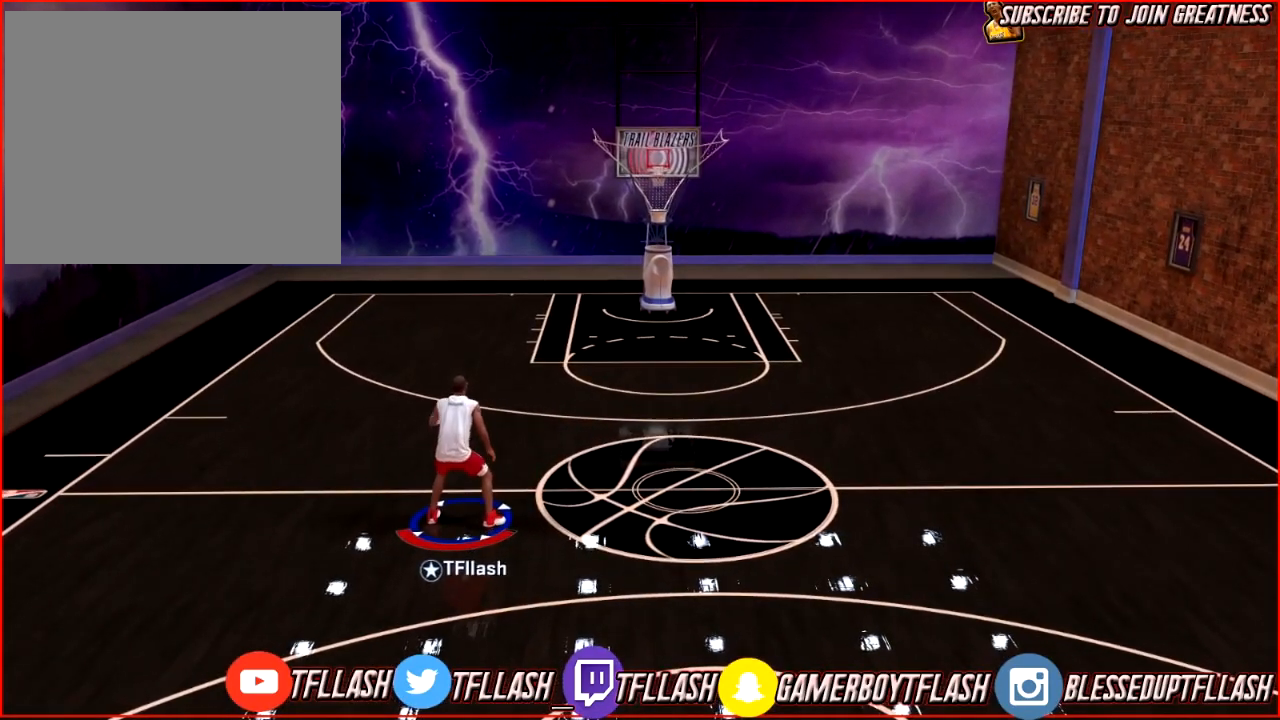
{"buttons": ["R2"], "left_stick": "up-right", "right_stick": "center", "events": [[33, "left_stick", "up-right"]]}
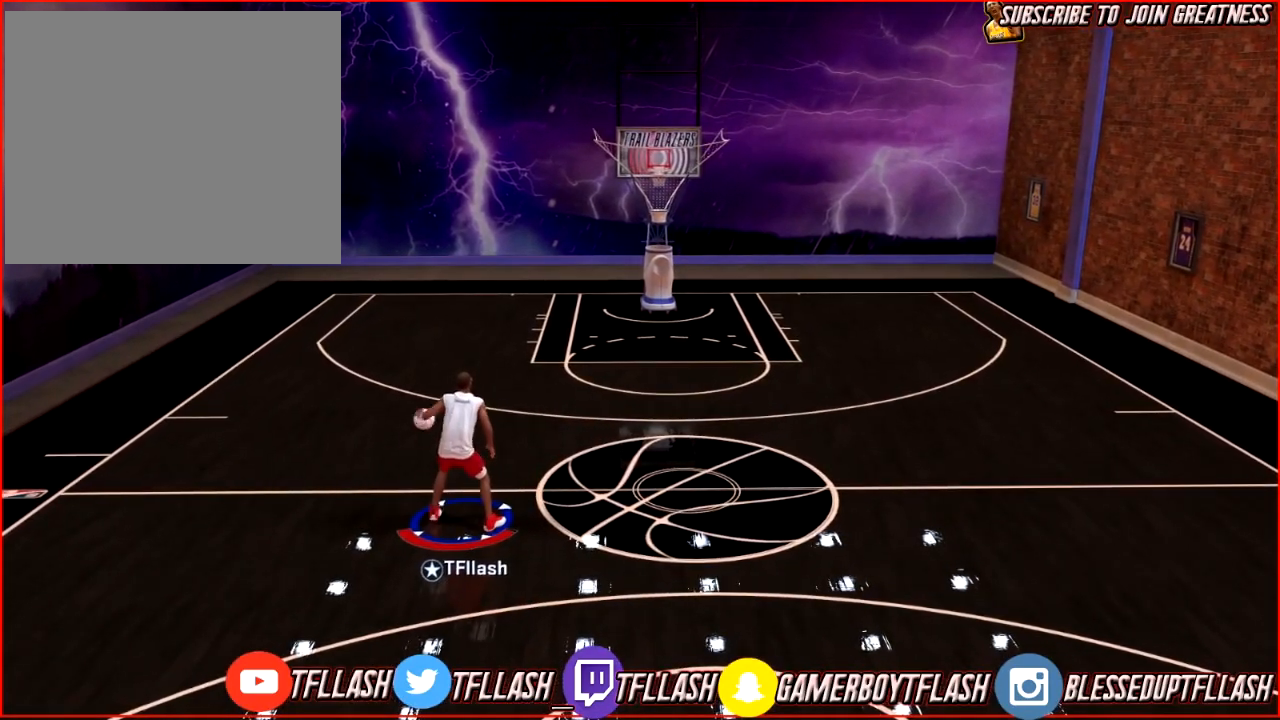
{"buttons": ["R2"], "left_stick": "down-right", "right_stick": "center", "events": [[34, "right_stick", "down-left"], [167, "right_stick", "up-left"], [234, "right_stick", "up"], [334, "right_stick", "center"], [501, "left_stick", "down-right"]]}